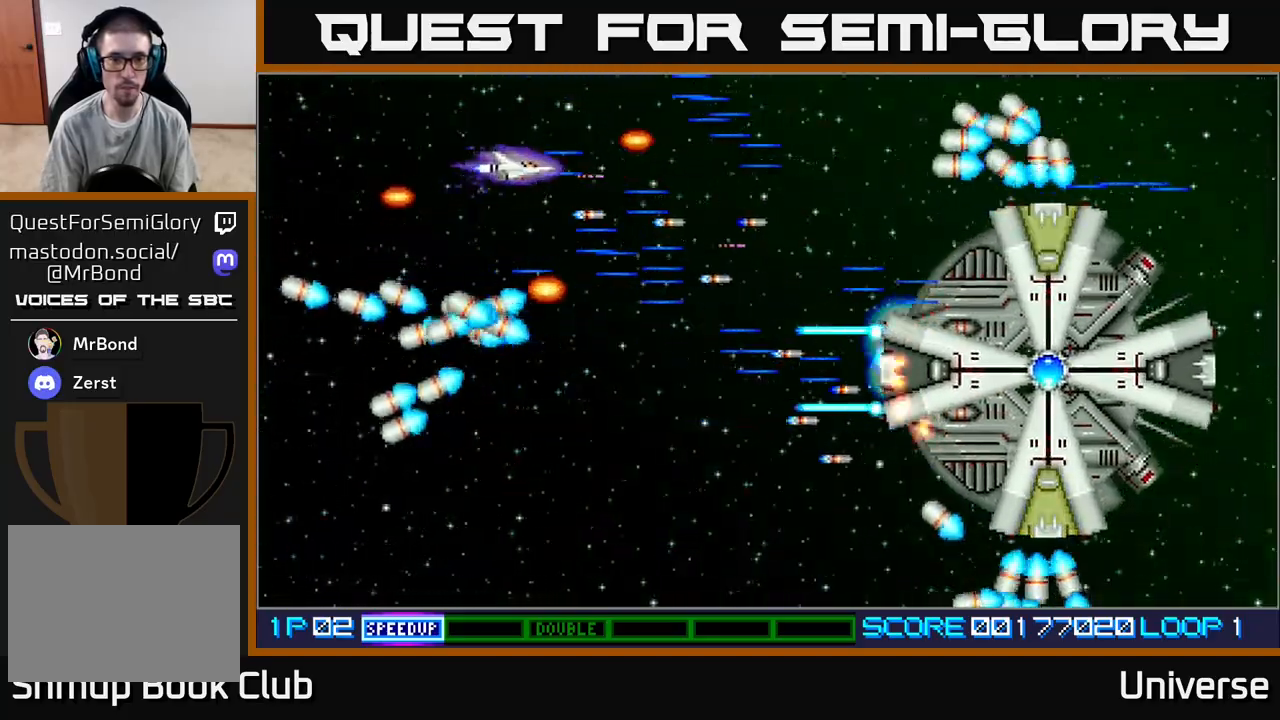
Gameplay with a controller (Xbox layout); each line is a JSON object with the inputs held at the frame after it. "events" lists button and stick changes between this image and that frame as [ms after this image, input, new state], when the widget could be followed in between. Not read: left_stick right_stick.
{"buttons": ["A", "DPAD_DOWN"], "events": [[33, "DPAD_DOWN", "down"], [83, "DPAD_RIGHT", "up"], [217, "DPAD_RIGHT", "down"], [233, "DPAD_DOWN", "up"], [250, "DPAD_RIGHT", "up"], [250, "DPAD_UP", "down"], [367, "DPAD_RIGHT", "down"], [367, "DPAD_UP", "up"], [400, "DPAD_DOWN", "down"], [450, "DPAD_RIGHT", "up"]]}
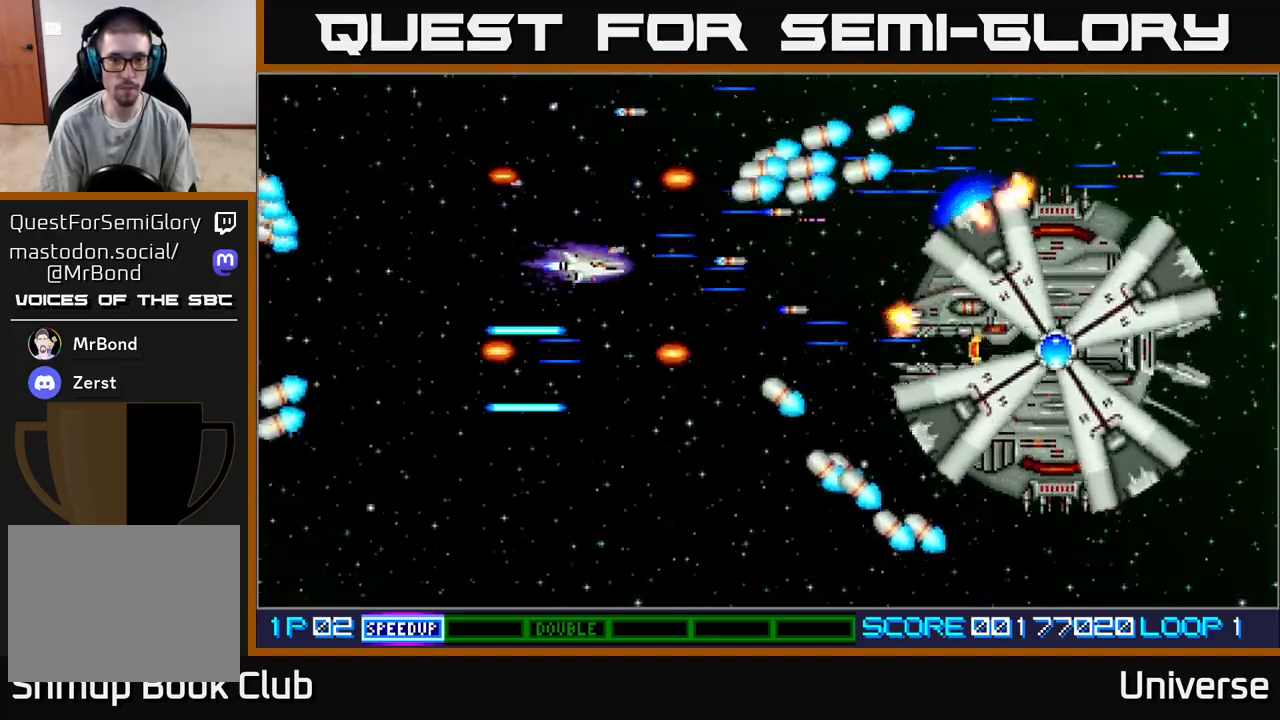
{"buttons": ["A"], "events": [[150, "DPAD_RIGHT", "down"], [200, "DPAD_RIGHT", "up"], [250, "DPAD_LEFT", "down"], [283, "DPAD_DOWN", "up"], [383, "DPAD_UP", "down"], [417, "DPAD_LEFT", "up"], [450, "DPAD_UP", "up"]]}
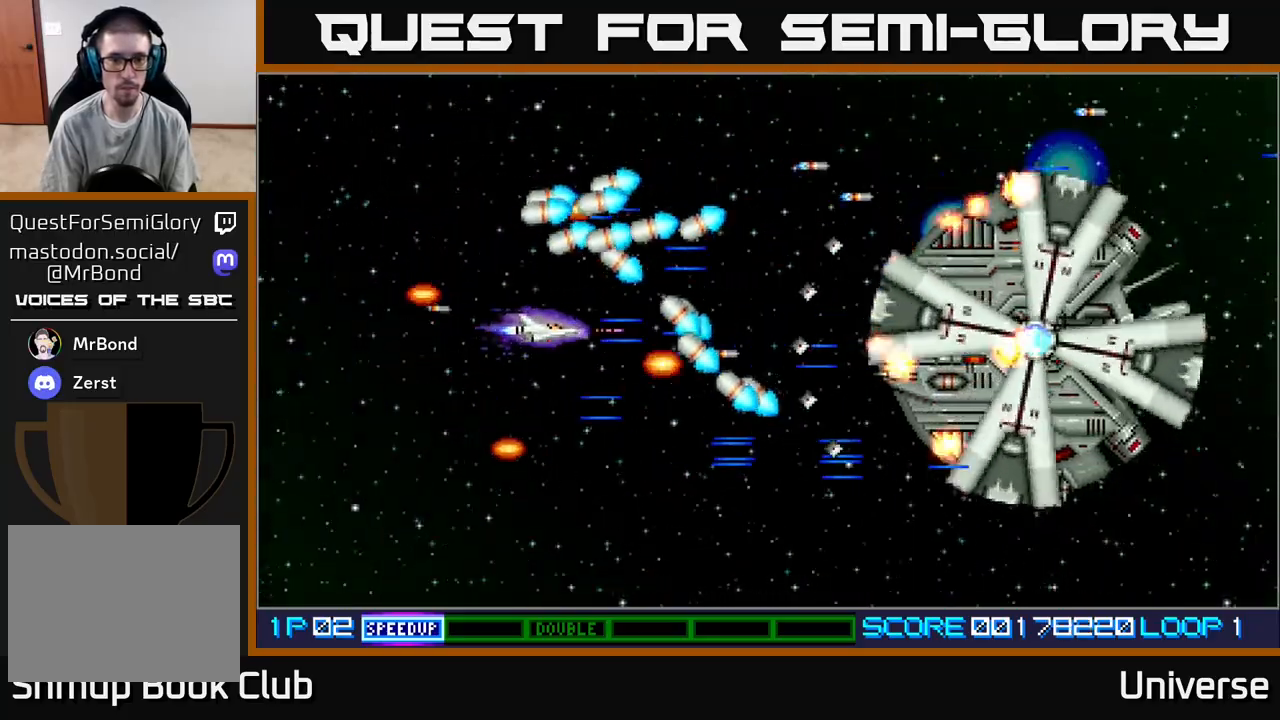
{"buttons": ["A"], "events": [[167, "DPAD_DOWN", "down"], [217, "DPAD_DOWN", "up"], [217, "DPAD_LEFT", "down"], [367, "DPAD_LEFT", "up"]]}
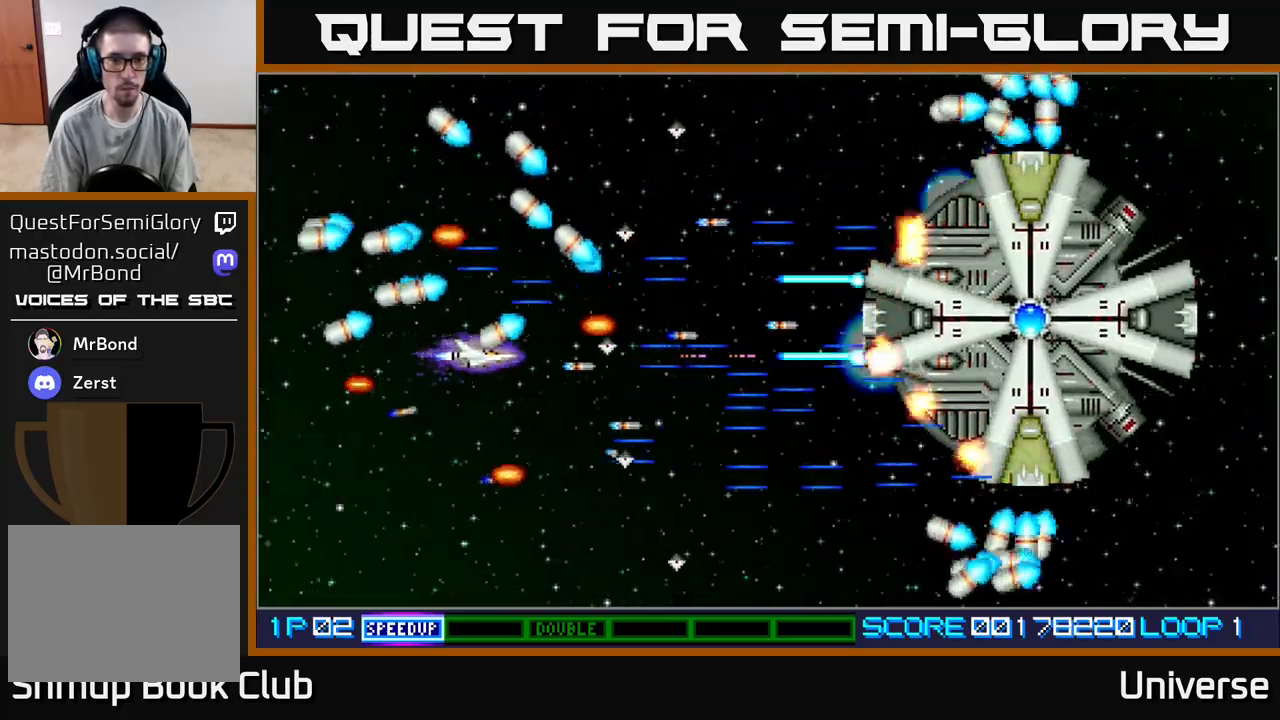
{"buttons": ["A", "DPAD_RIGHT"], "events": [[50, "DPAD_DOWN", "down"], [250, "DPAD_DOWN", "up"], [450, "DPAD_RIGHT", "down"]]}
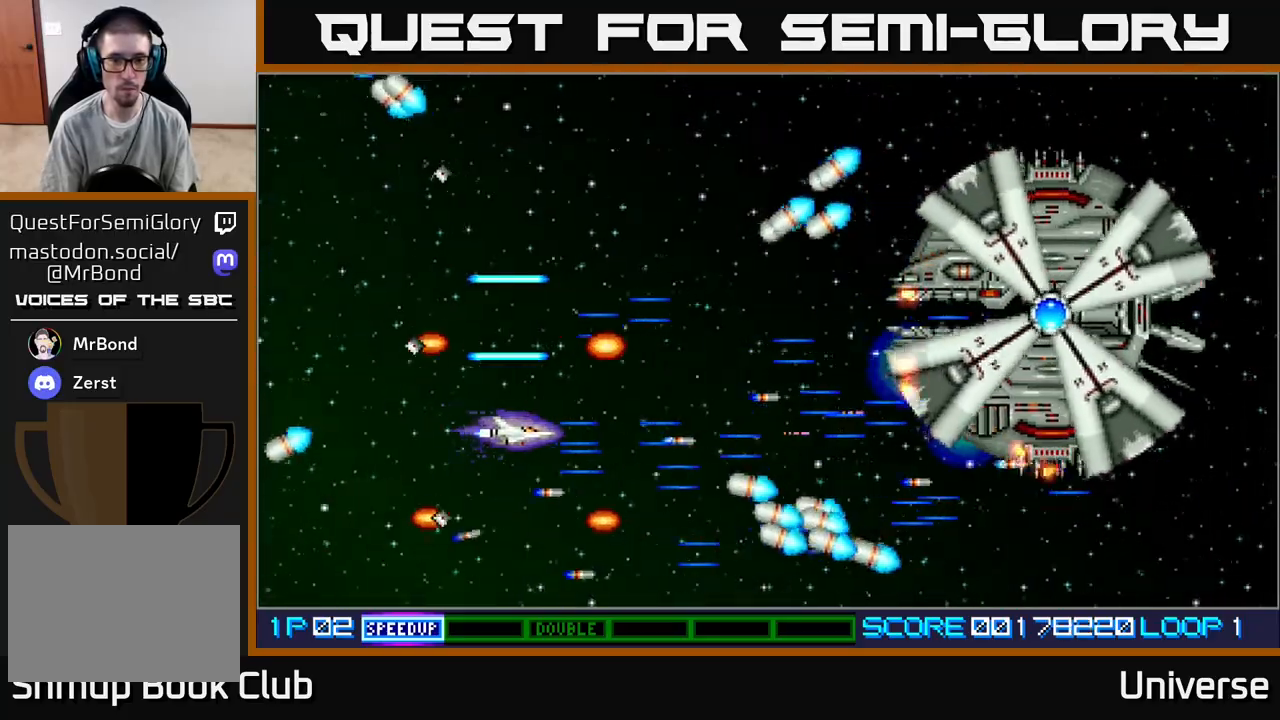
{"buttons": ["A", "DPAD_LEFT"], "events": [[133, "DPAD_UP", "down"], [200, "DPAD_RIGHT", "up"], [317, "DPAD_LEFT", "down"], [417, "DPAD_UP", "up"]]}
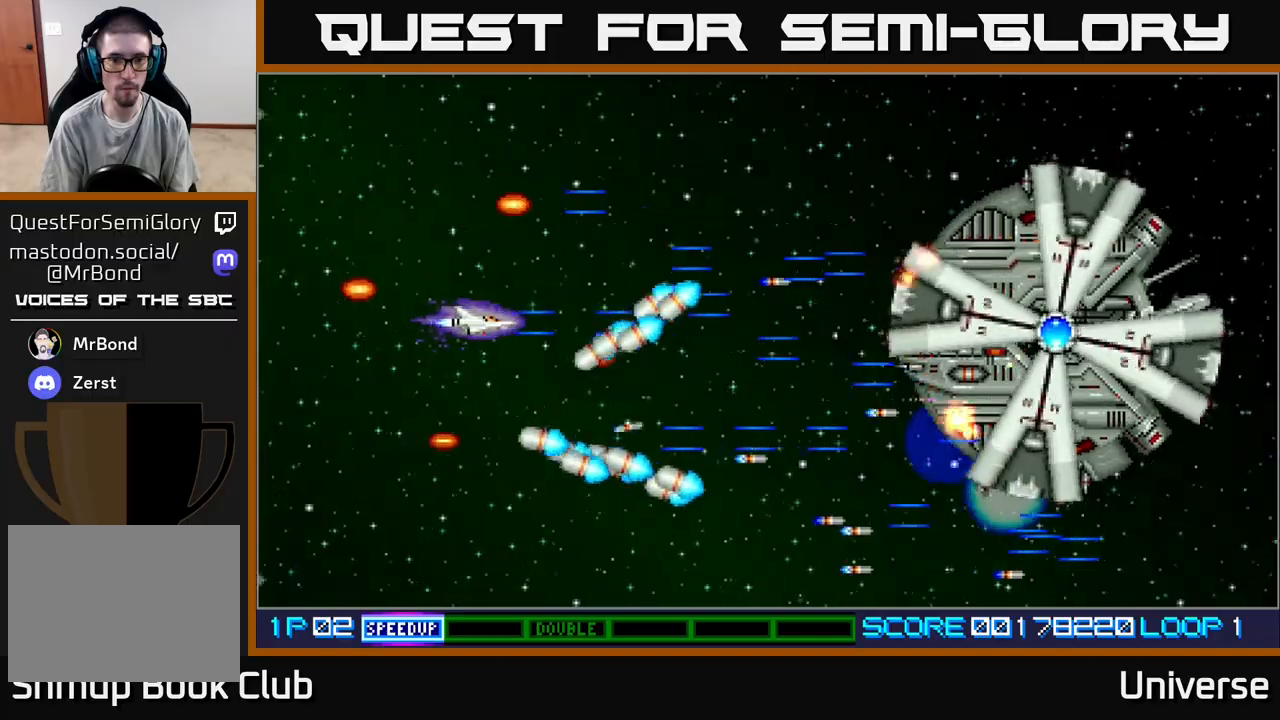
{"buttons": ["A"], "events": [[50, "DPAD_LEFT", "up"]]}
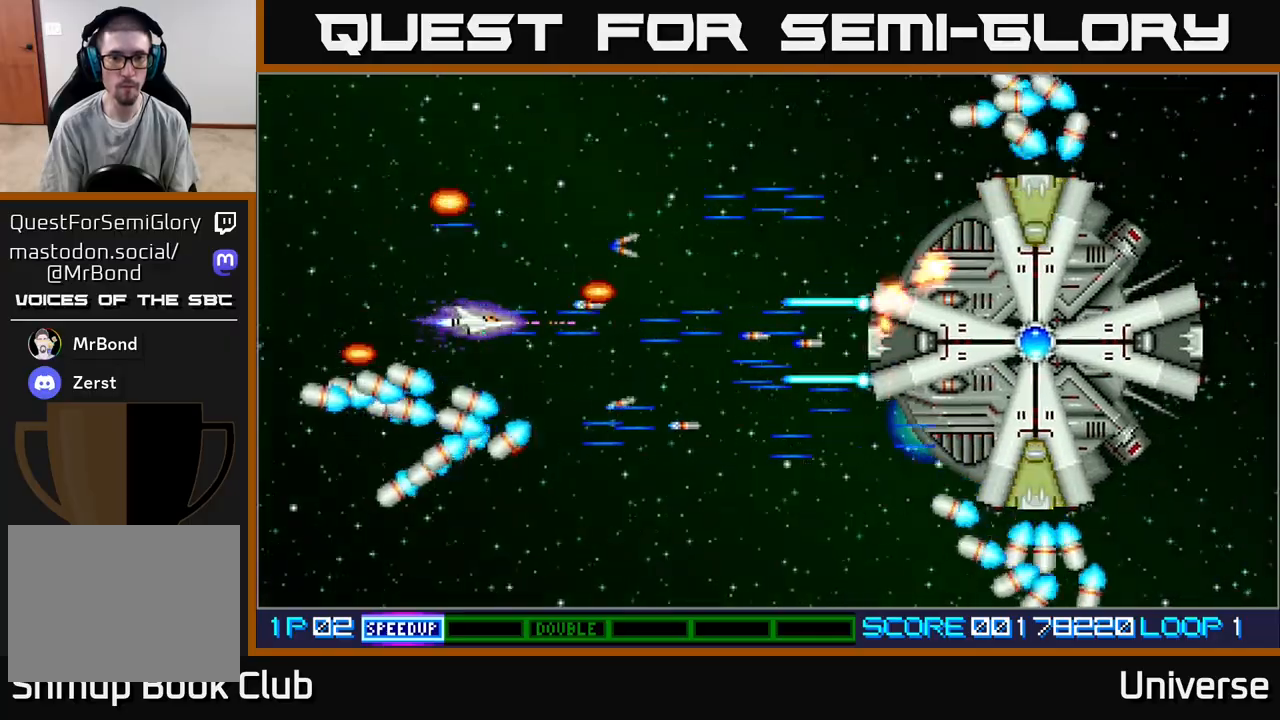
{"buttons": ["A"], "events": [[100, "DPAD_DOWN", "down"], [167, "DPAD_DOWN", "up"]]}
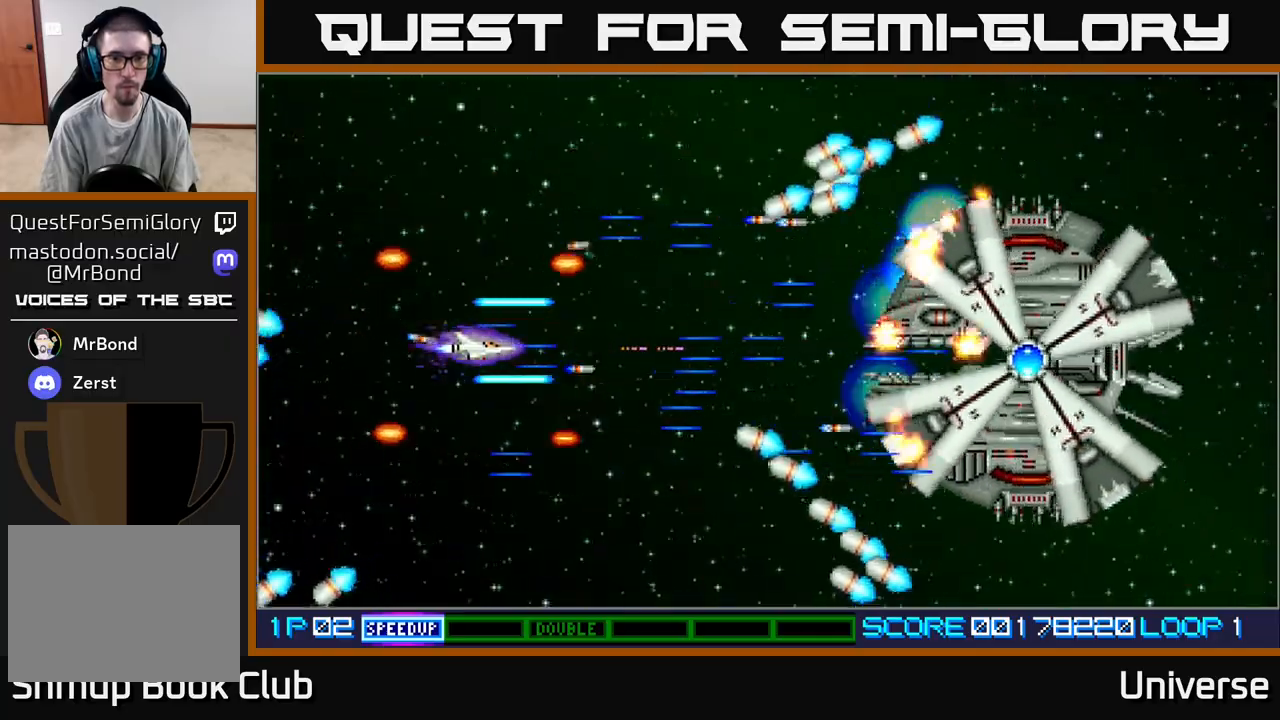
{"buttons": ["A", "DPAD_LEFT"], "events": [[383, "DPAD_DOWN", "down"], [400, "DPAD_LEFT", "down"], [433, "DPAD_DOWN", "up"]]}
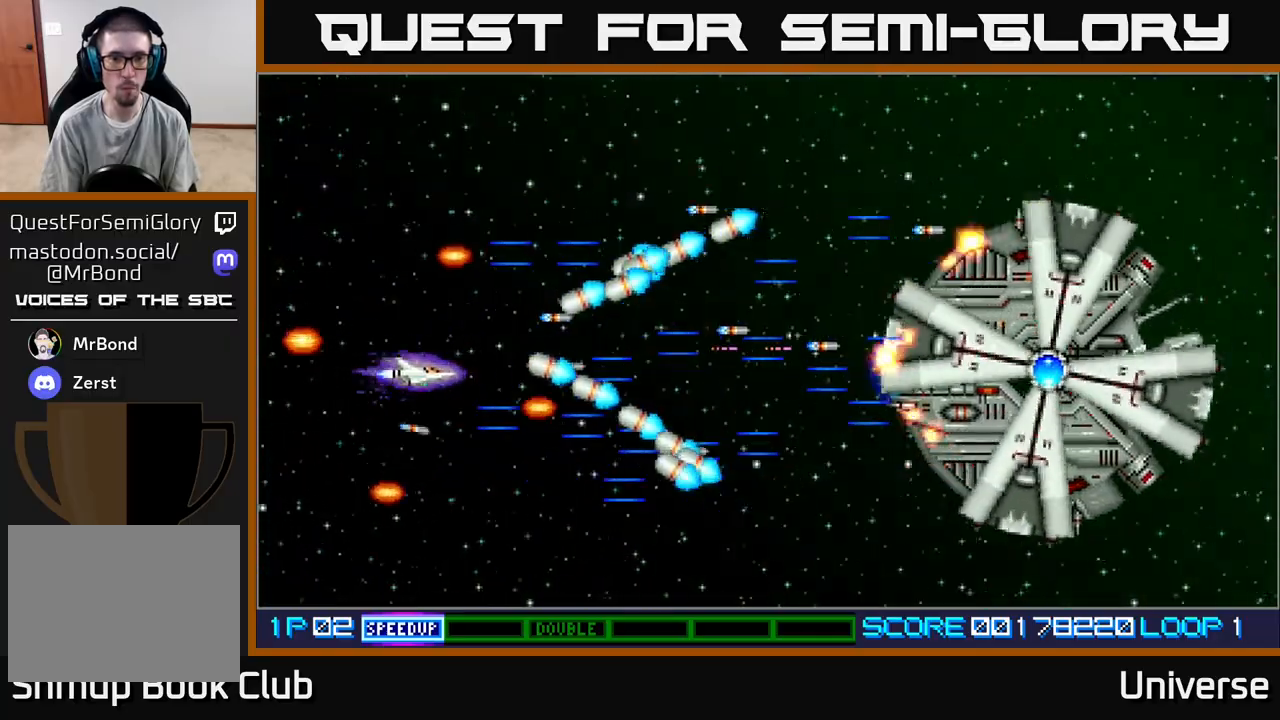
{"buttons": ["A", "DPAD_UP", "DPAD_RIGHT"], "events": [[50, "DPAD_UP", "down"], [183, "DPAD_LEFT", "up"], [250, "DPAD_RIGHT", "down"]]}
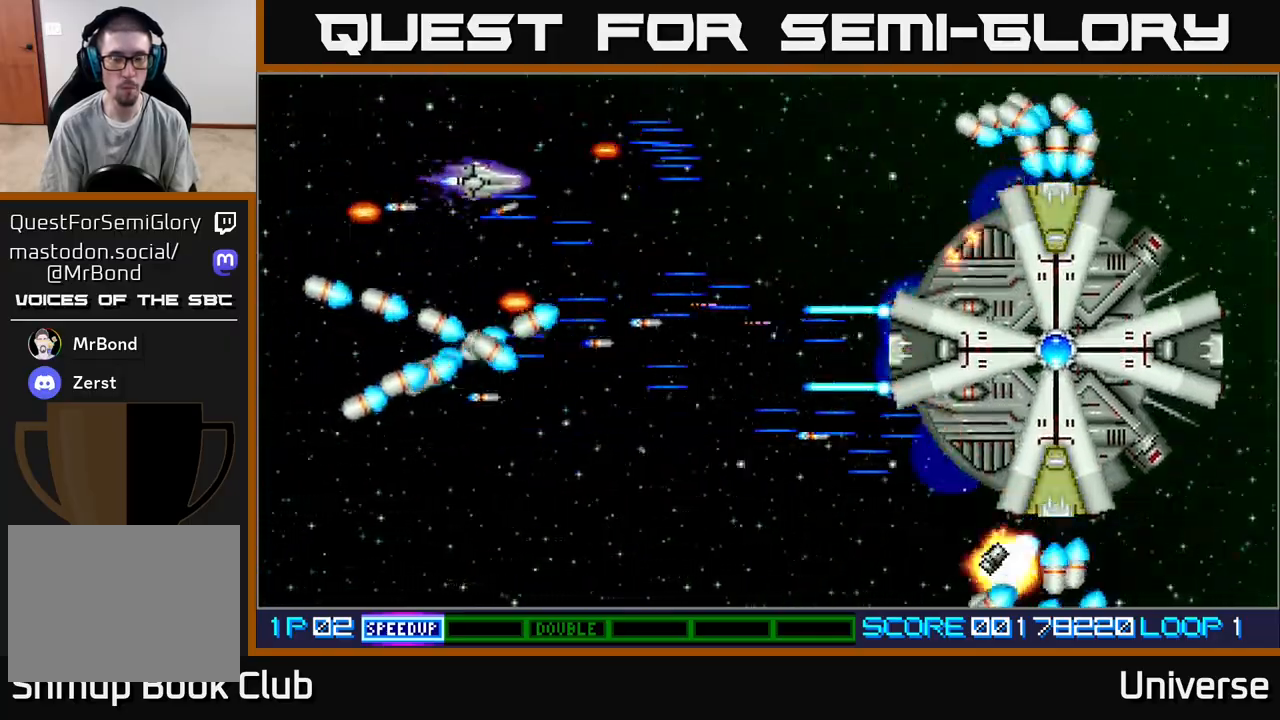
{"buttons": ["A", "DPAD_DOWN", "DPAD_LEFT"], "events": [[67, "DPAD_UP", "up"], [100, "DPAD_DOWN", "down"], [200, "DPAD_RIGHT", "up"], [333, "DPAD_LEFT", "down"]]}
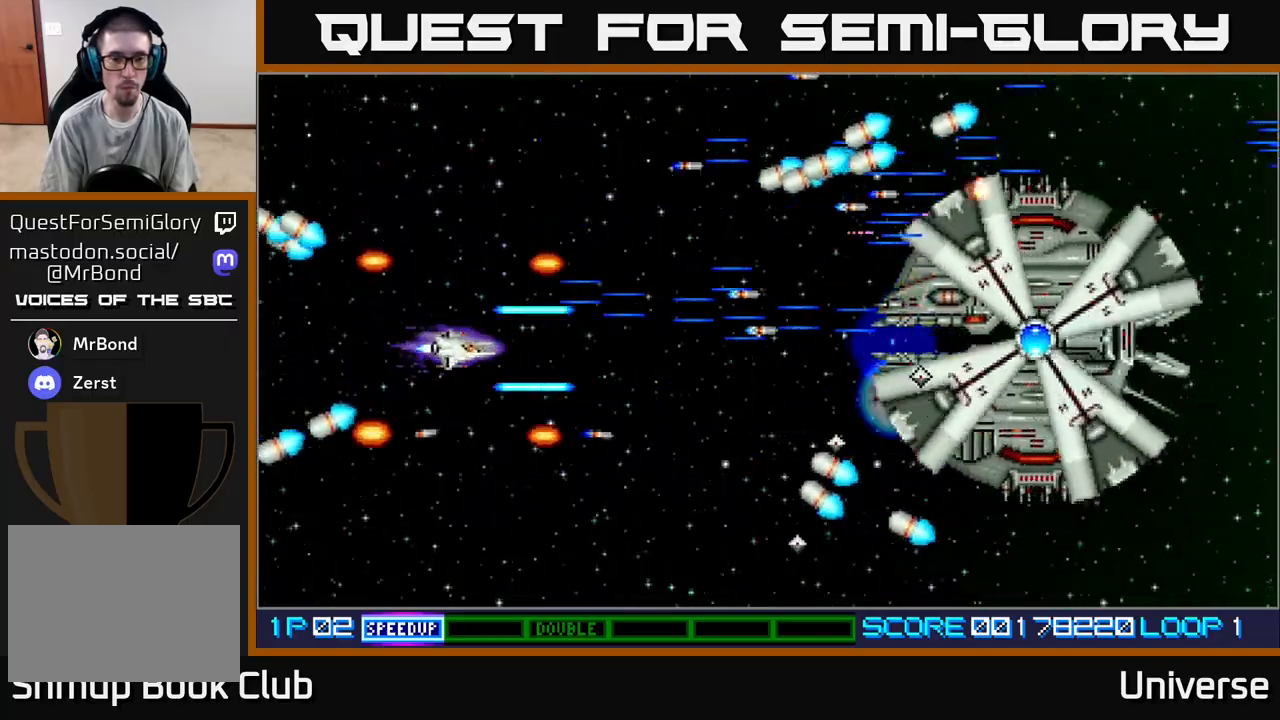
{"buttons": ["A"], "events": [[83, "DPAD_DOWN", "up"], [83, "DPAD_LEFT", "up"]]}
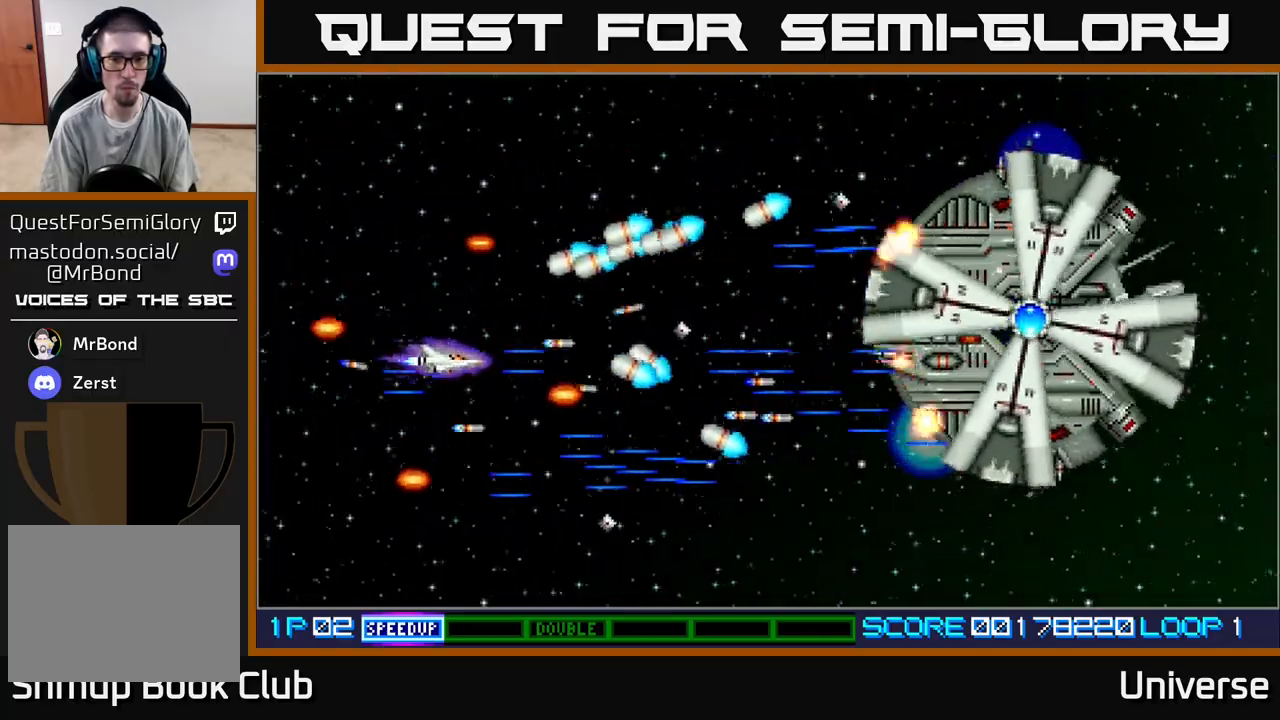
{"buttons": ["A", "DPAD_UP"], "events": [[50, "DPAD_UP", "down"], [67, "DPAD_LEFT", "down"], [150, "DPAD_LEFT", "up"]]}
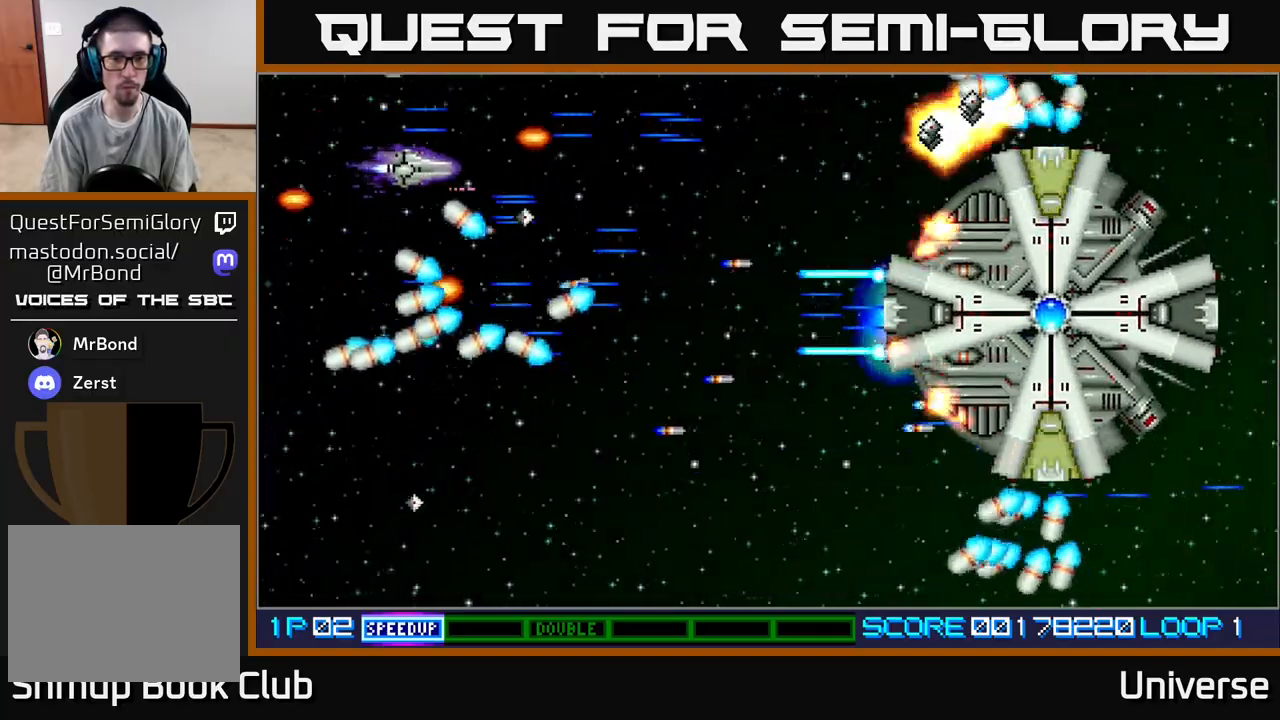
{"buttons": ["A", "DPAD_DOWN"], "events": [[50, "DPAD_RIGHT", "down"], [217, "DPAD_UP", "up"], [317, "DPAD_DOWN", "down"], [400, "DPAD_RIGHT", "up"]]}
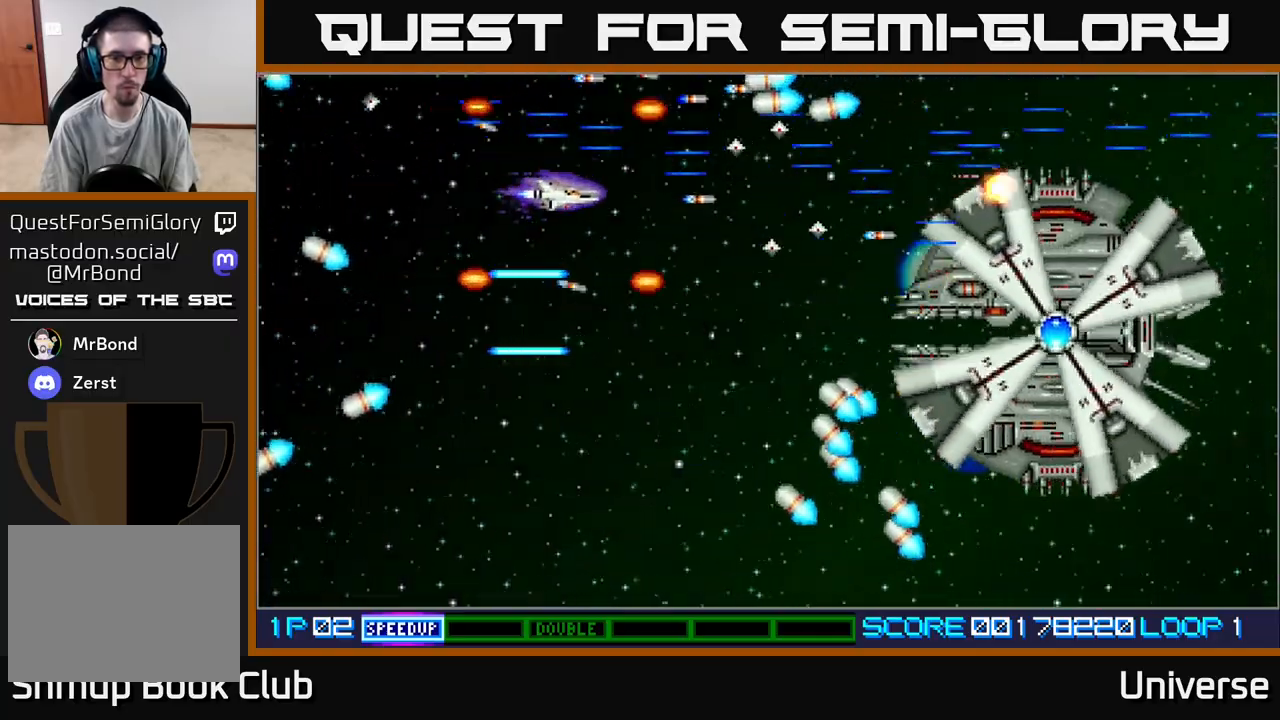
{"buttons": ["A", "DPAD_LEFT"], "events": [[17, "DPAD_RIGHT", "down"], [50, "DPAD_RIGHT", "up"], [250, "DPAD_LEFT", "down"], [383, "DPAD_DOWN", "up"]]}
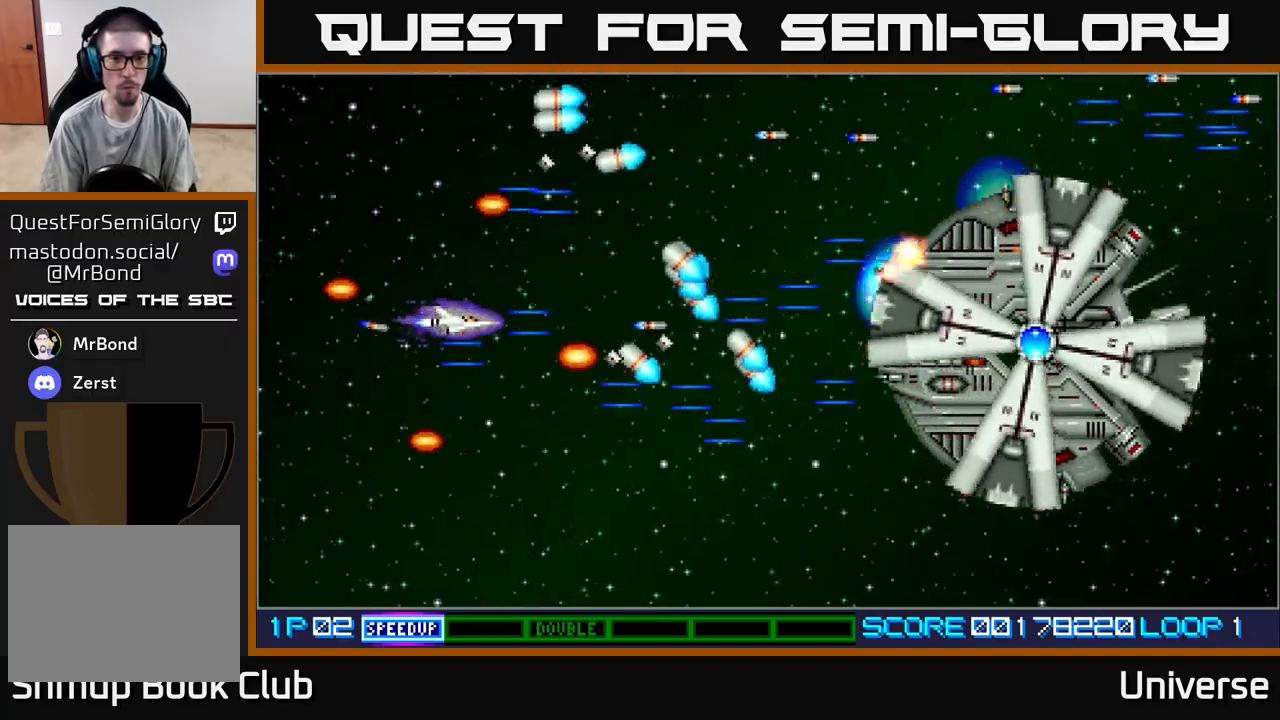
{"buttons": ["A"], "events": [[17, "DPAD_LEFT", "up"]]}
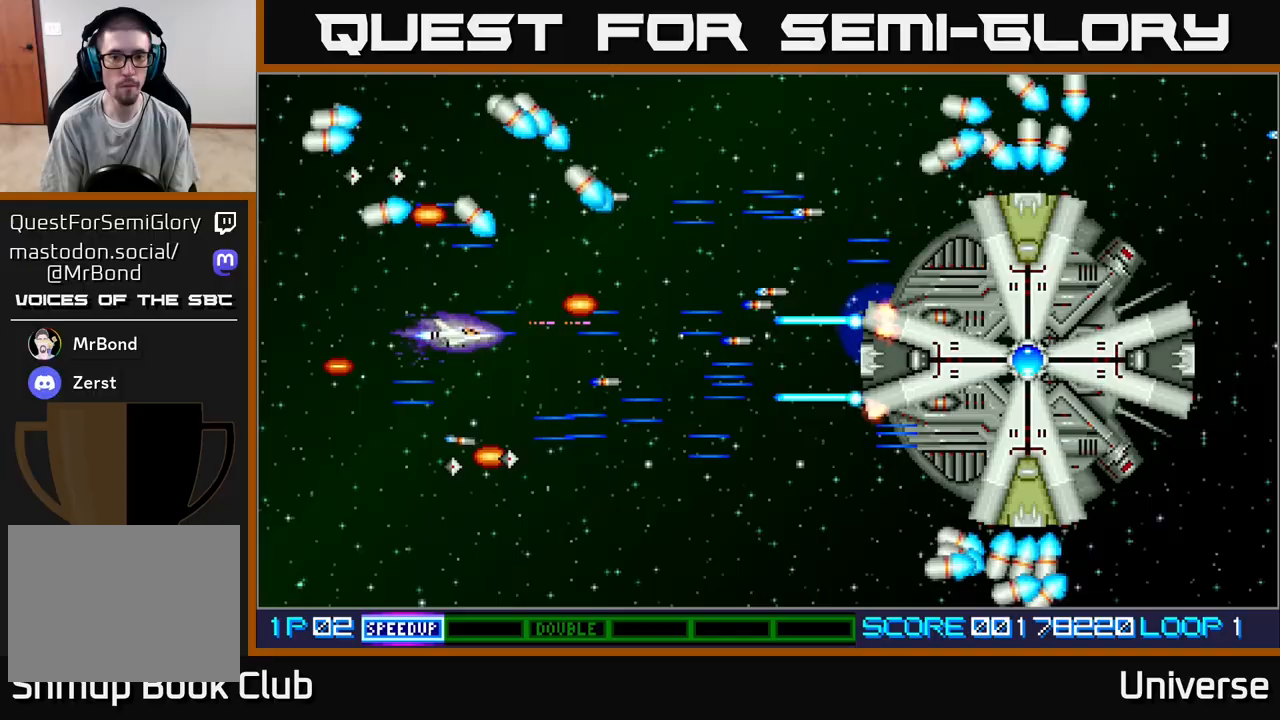
{"buttons": ["A"], "events": [[17, "DPAD_DOWN", "down"], [67, "DPAD_DOWN", "up"], [267, "DPAD_DOWN", "down"], [300, "DPAD_DOWN", "up"]]}
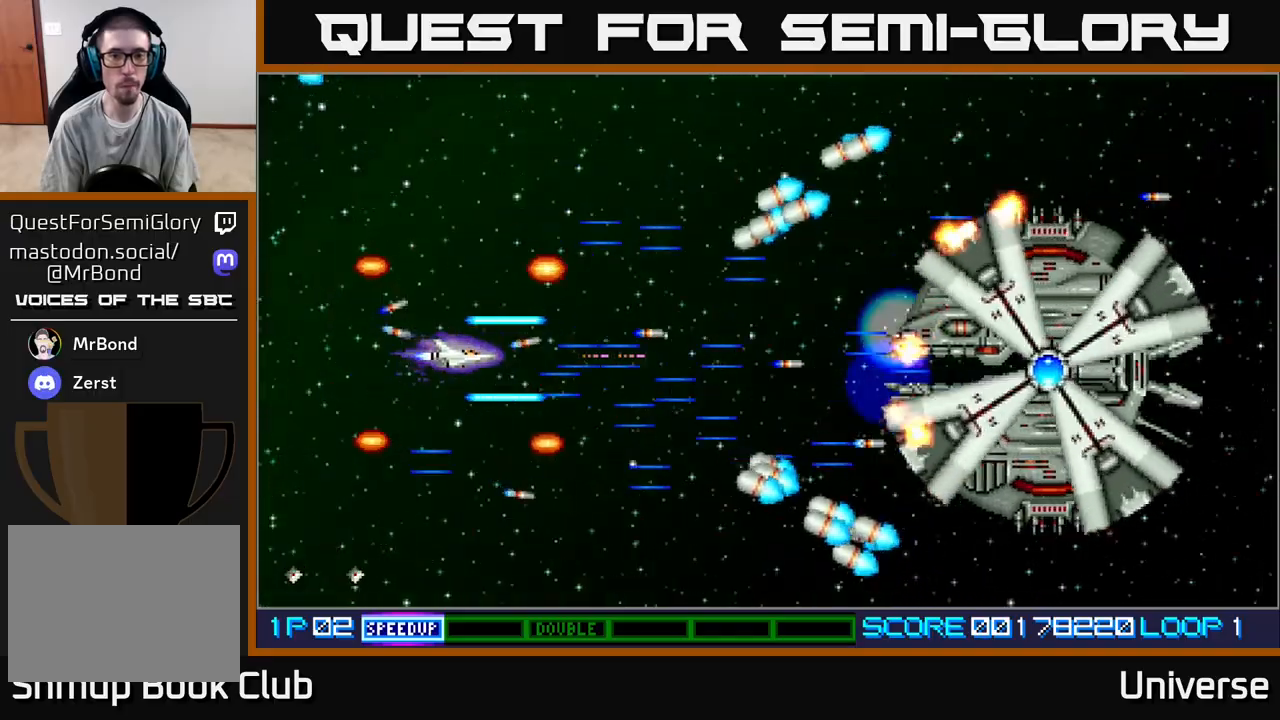
{"buttons": ["A"], "events": []}
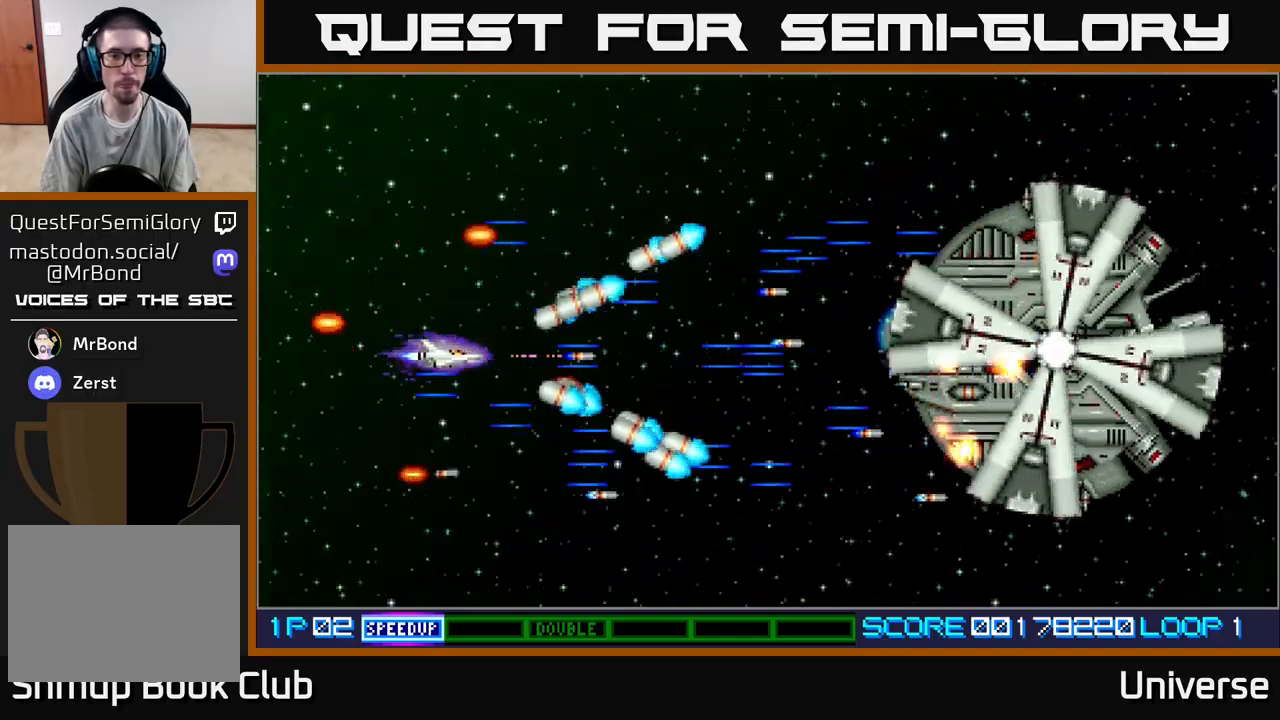
{"buttons": ["A", "DPAD_RIGHT"], "events": [[17, "DPAD_LEFT", "down"], [67, "DPAD_UP", "down"], [217, "DPAD_LEFT", "up"], [300, "DPAD_RIGHT", "down"], [367, "DPAD_UP", "up"]]}
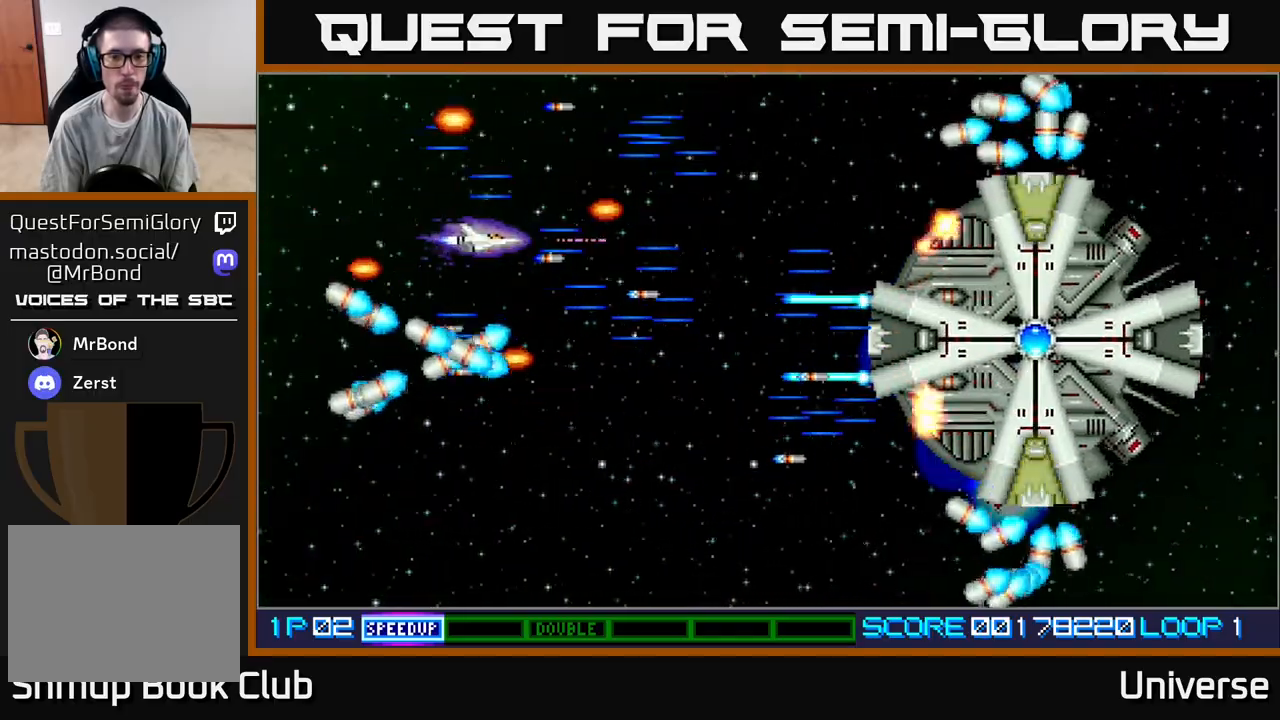
{"buttons": ["A"], "events": [[117, "DPAD_DOWN", "down"], [150, "DPAD_RIGHT", "up"], [350, "DPAD_DOWN", "up"]]}
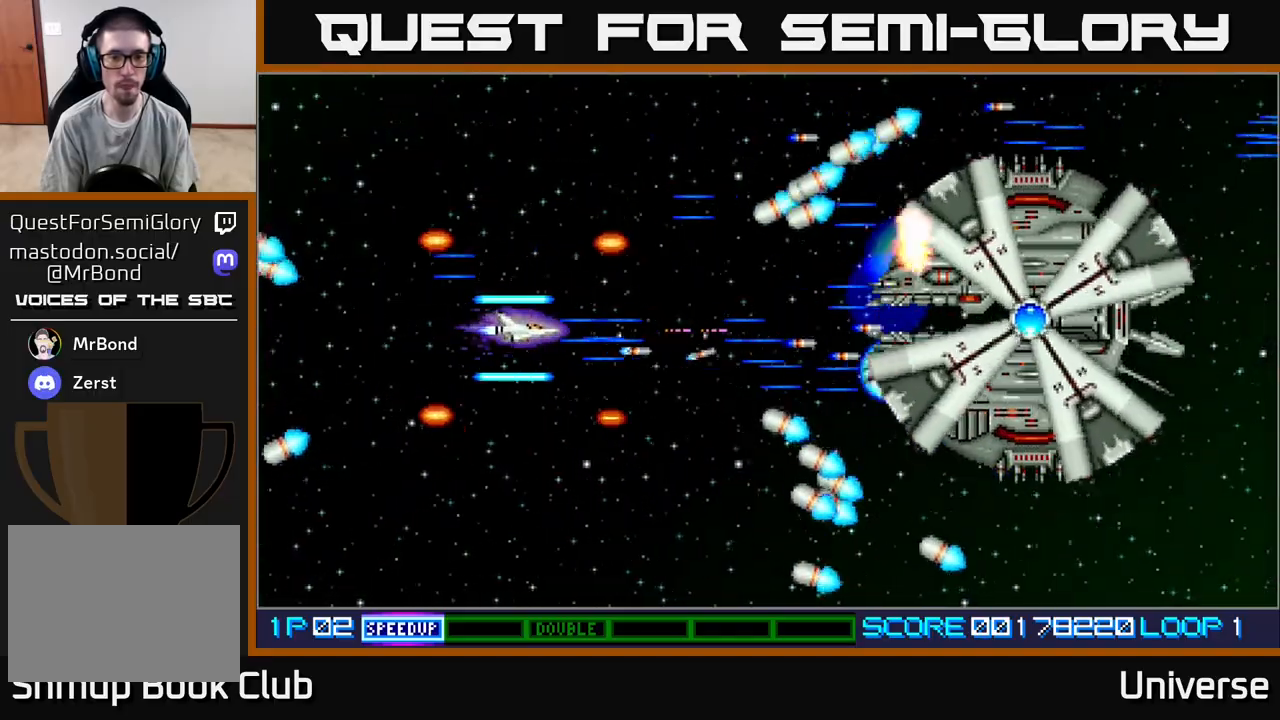
{"buttons": ["A", "DPAD_LEFT"], "events": [[400, "DPAD_LEFT", "down"]]}
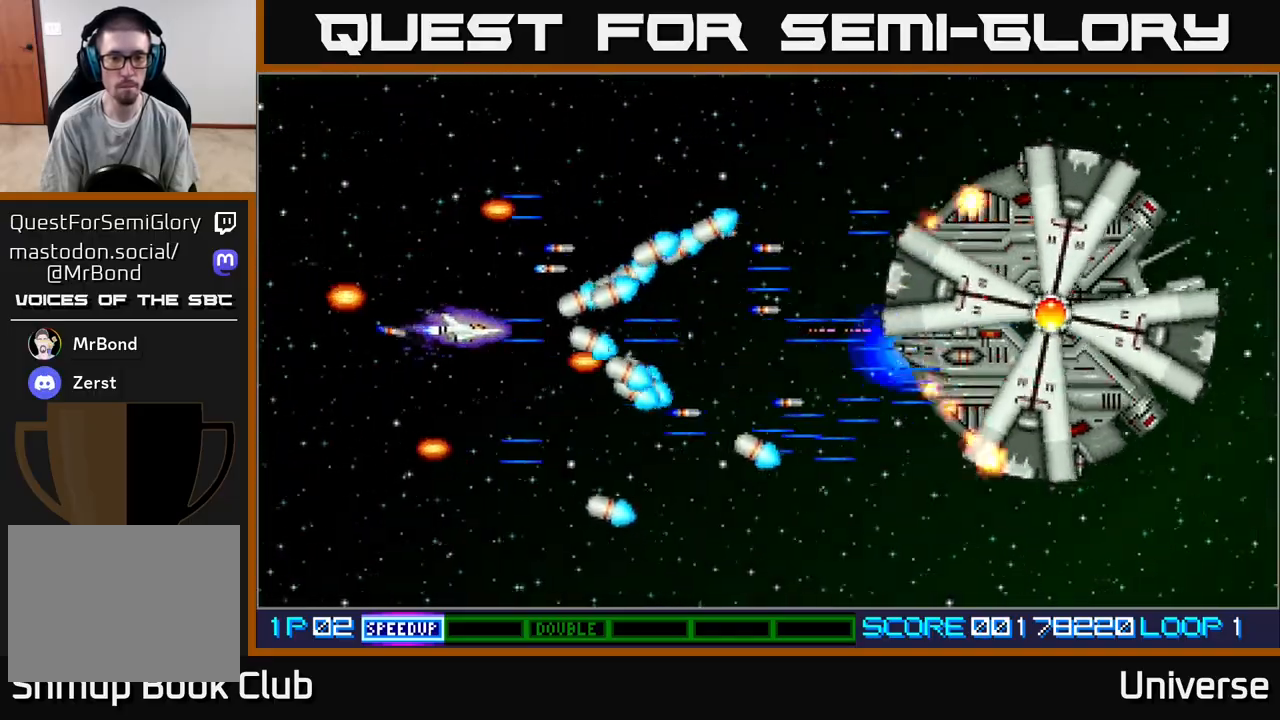
{"buttons": ["A", "DPAD_RIGHT"], "events": [[150, "DPAD_DOWN", "down"], [150, "DPAD_LEFT", "up"], [233, "DPAD_RIGHT", "down"], [300, "DPAD_DOWN", "up"], [333, "DPAD_DOWN", "down"], [367, "DPAD_DOWN", "up"], [433, "DPAD_UP", "down"], [467, "DPAD_UP", "up"]]}
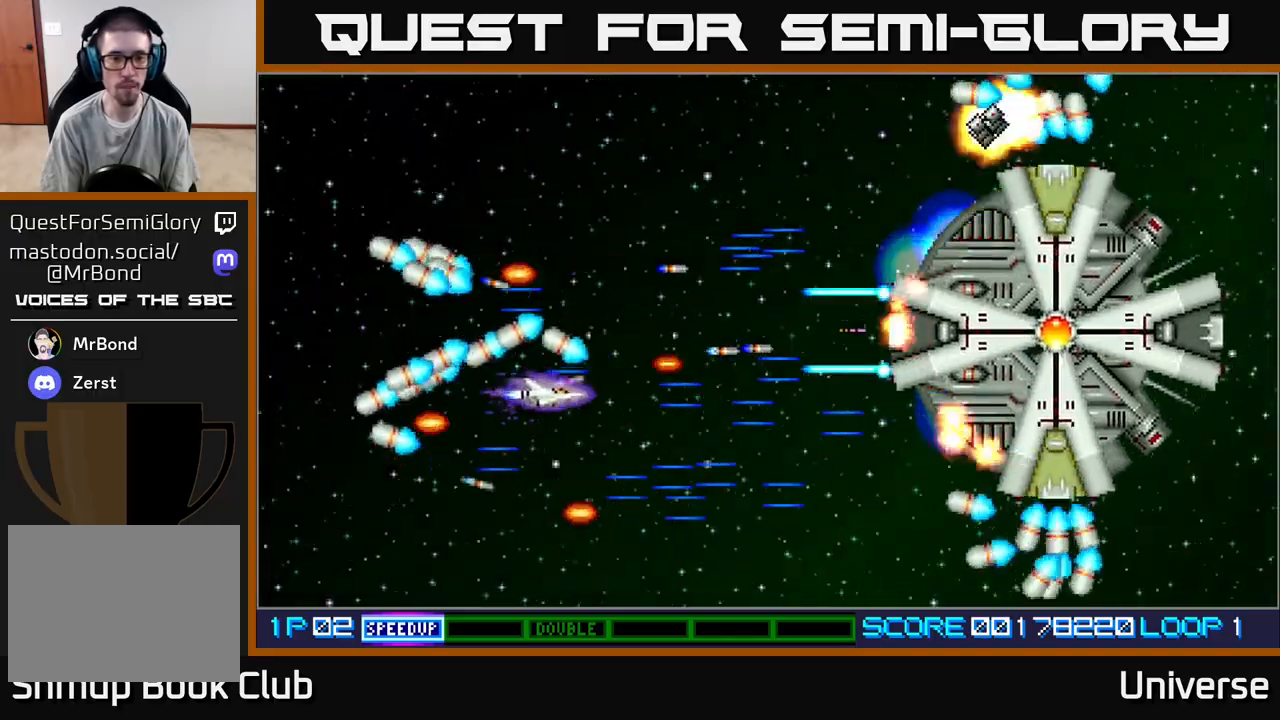
{"buttons": ["A", "DPAD_DOWN", "DPAD_LEFT"], "events": [[17, "DPAD_DOWN", "down"], [67, "DPAD_RIGHT", "up"], [100, "DPAD_RIGHT", "down"], [167, "DPAD_DOWN", "up"], [250, "DPAD_UP", "down"], [267, "DPAD_RIGHT", "up"], [317, "DPAD_LEFT", "down"], [400, "DPAD_UP", "up"], [450, "DPAD_DOWN", "down"]]}
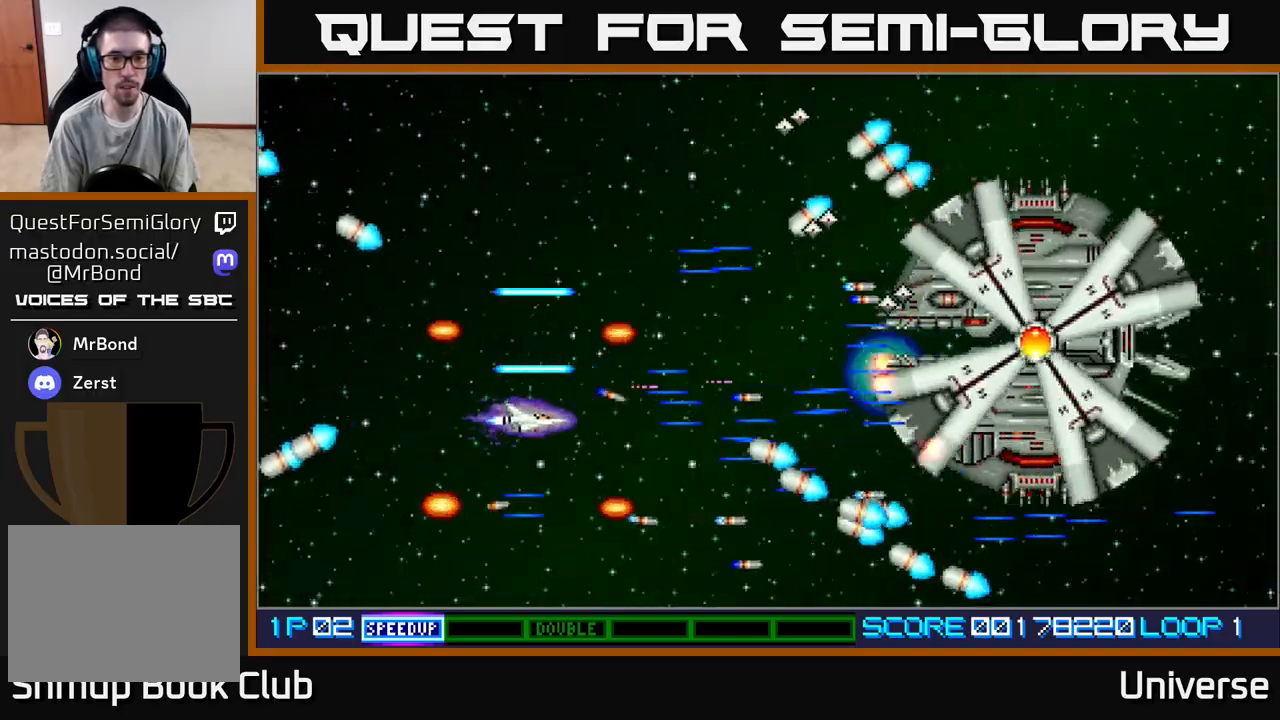
{"buttons": ["A", "DPAD_UP", "DPAD_LEFT"], "events": [[117, "DPAD_LEFT", "up"], [183, "DPAD_RIGHT", "down"], [200, "DPAD_DOWN", "up"], [233, "DPAD_UP", "down"], [250, "DPAD_RIGHT", "up"], [400, "DPAD_LEFT", "down"]]}
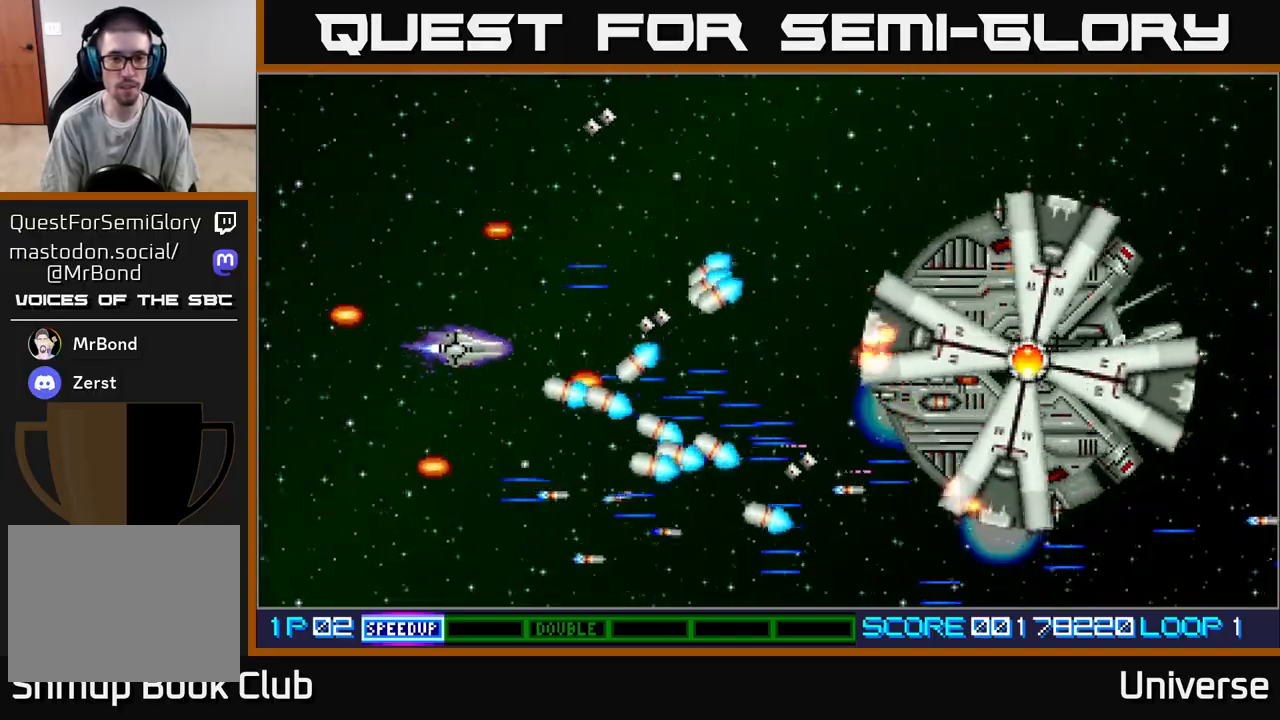
{"buttons": ["A", "DPAD_DOWN"], "events": [[67, "DPAD_LEFT", "up"], [100, "DPAD_RIGHT", "down"], [283, "DPAD_UP", "up"], [333, "DPAD_UP", "down"], [433, "DPAD_UP", "up"], [467, "DPAD_DOWN", "down"], [483, "DPAD_RIGHT", "up"]]}
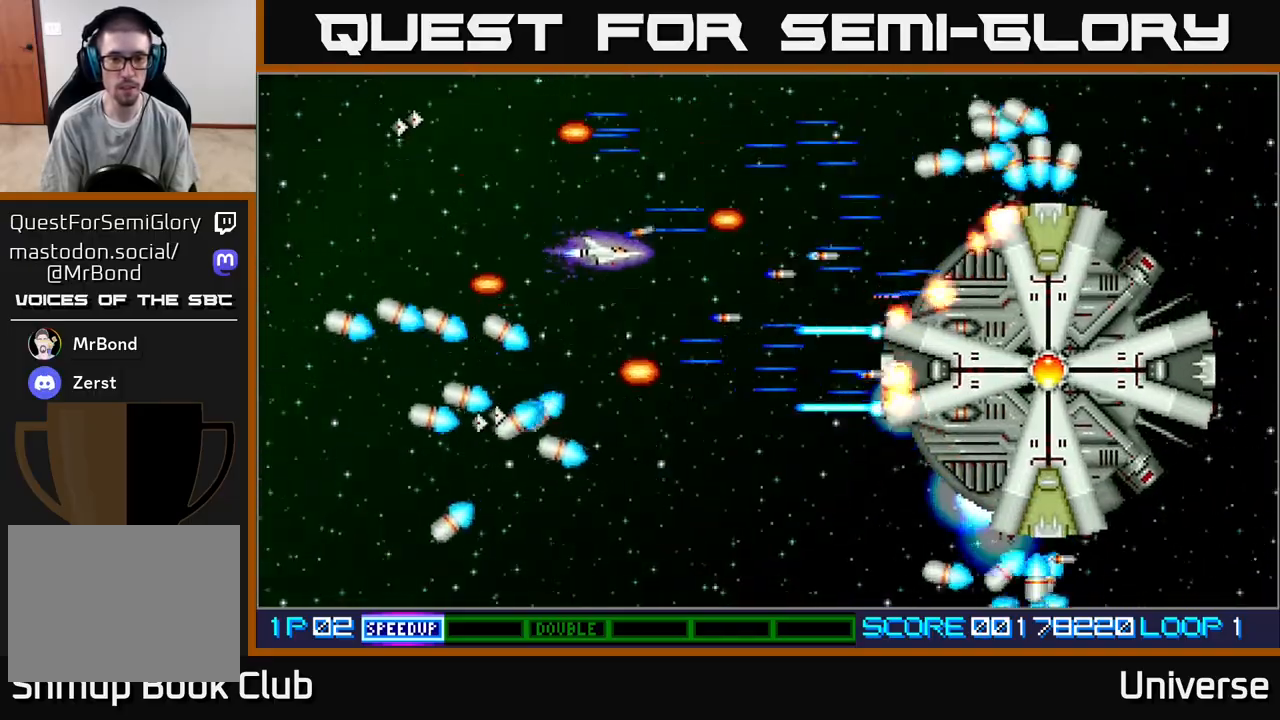
{"buttons": ["A", "DPAD_LEFT"], "events": [[283, "DPAD_LEFT", "down"], [367, "DPAD_DOWN", "up"]]}
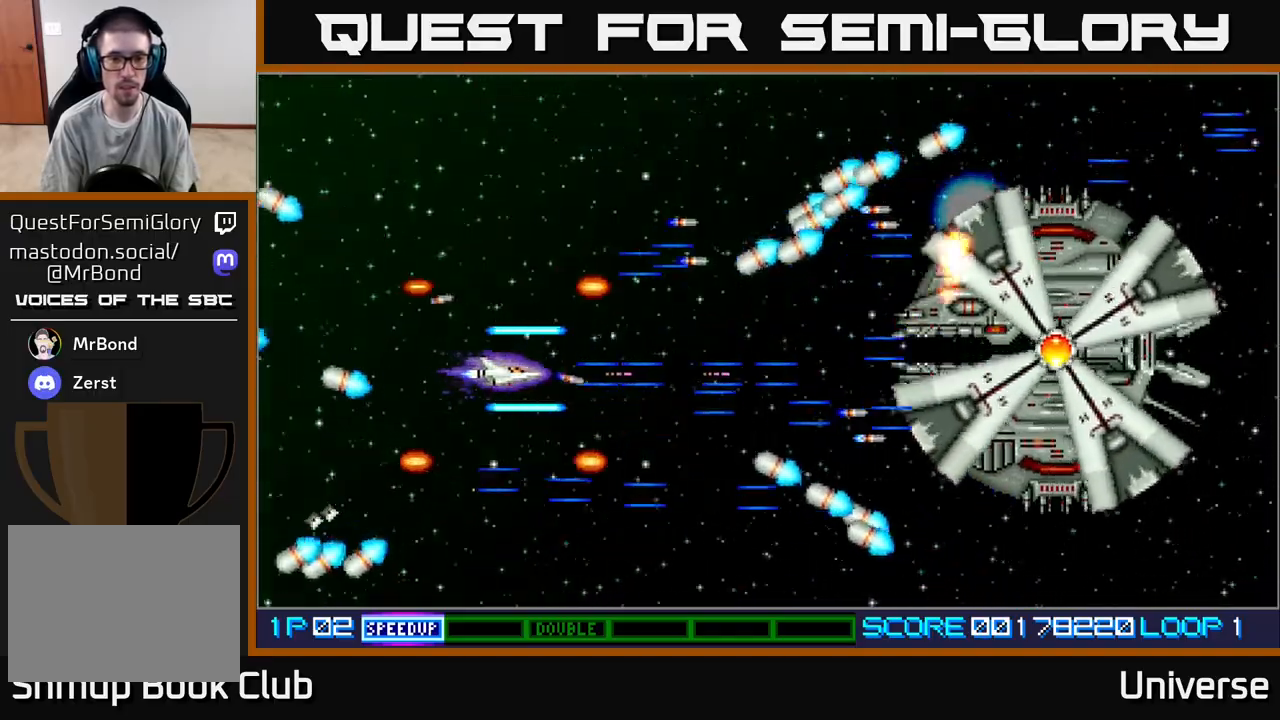
{"buttons": ["A", "DPAD_LEFT"], "events": [[283, "DPAD_LEFT", "up"], [283, "DPAD_UP", "down"], [383, "DPAD_UP", "up"], [400, "DPAD_LEFT", "down"]]}
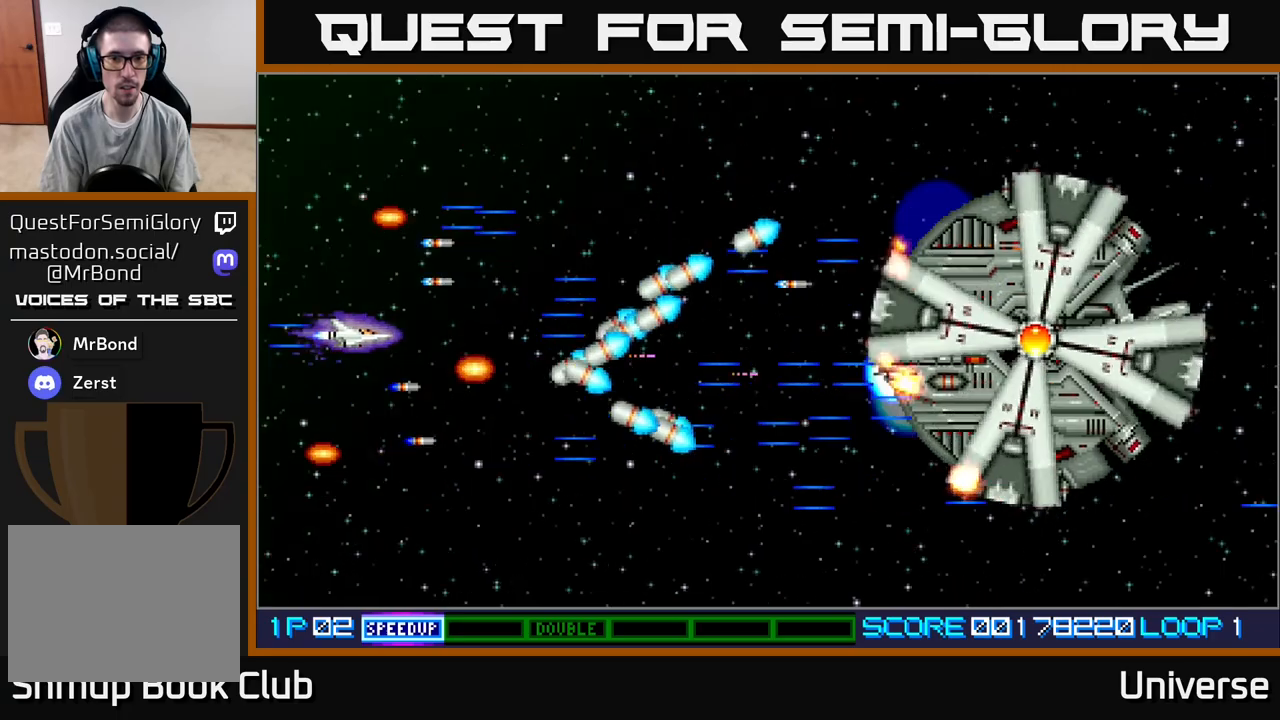
{"buttons": ["A", "DPAD_RIGHT"], "events": [[67, "DPAD_LEFT", "up"], [67, "DPAD_UP", "down"], [100, "DPAD_RIGHT", "down"], [233, "DPAD_RIGHT", "up"], [367, "DPAD_RIGHT", "down"], [417, "DPAD_UP", "up"]]}
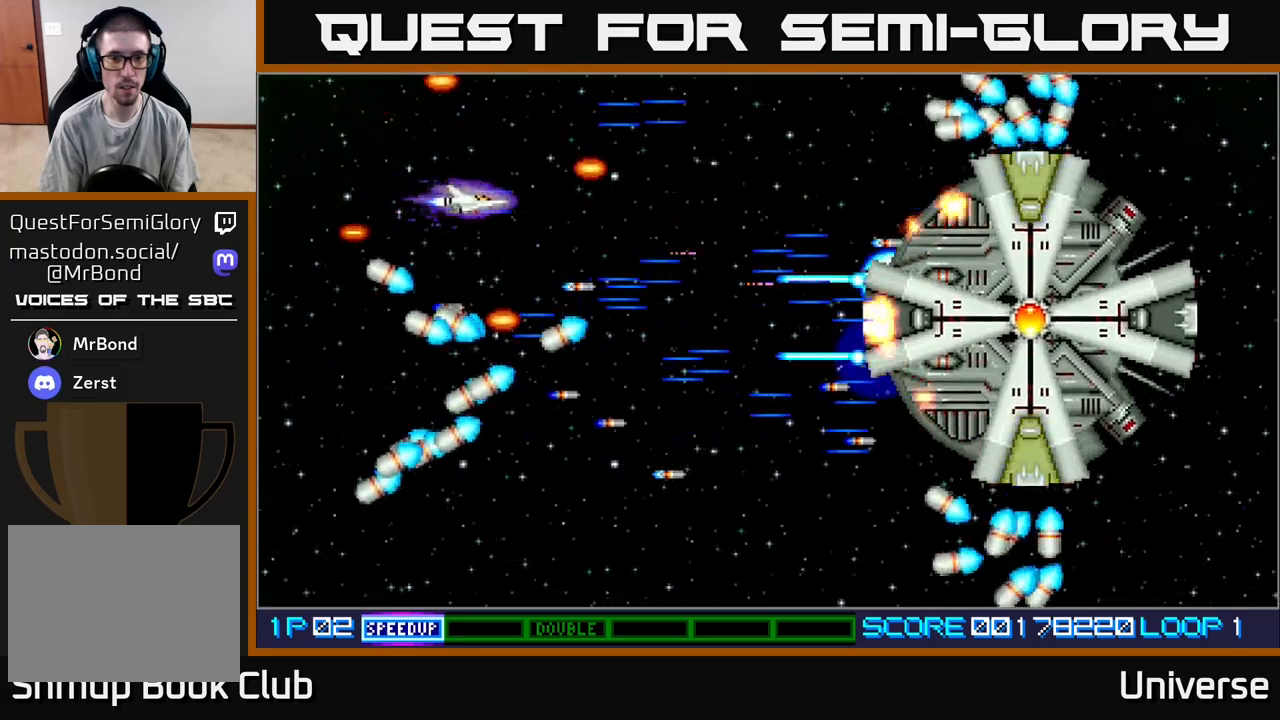
{"buttons": ["A"], "events": [[100, "DPAD_DOWN", "down"], [200, "DPAD_RIGHT", "up"], [400, "DPAD_DOWN", "up"], [400, "DPAD_LEFT", "down"], [500, "DPAD_LEFT", "up"]]}
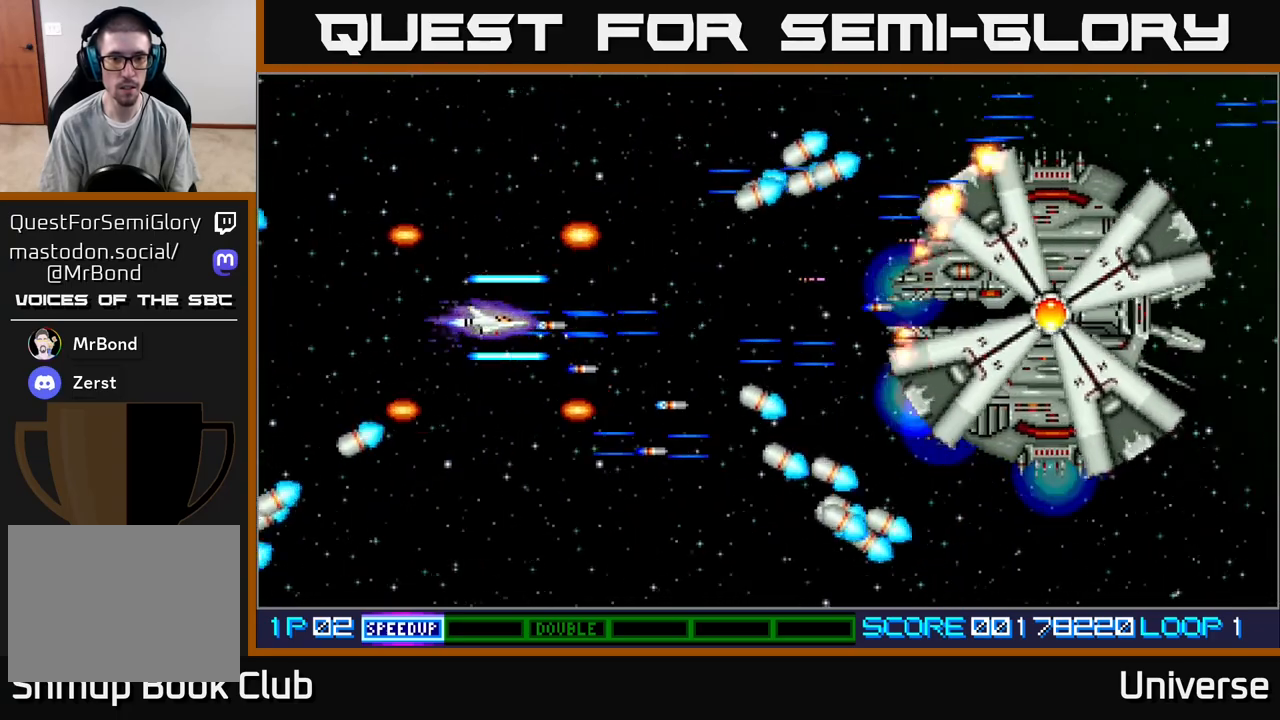
{"buttons": ["A", "DPAD_DOWN", "DPAD_LEFT"], "events": [[400, "DPAD_LEFT", "down"], [500, "DPAD_DOWN", "down"]]}
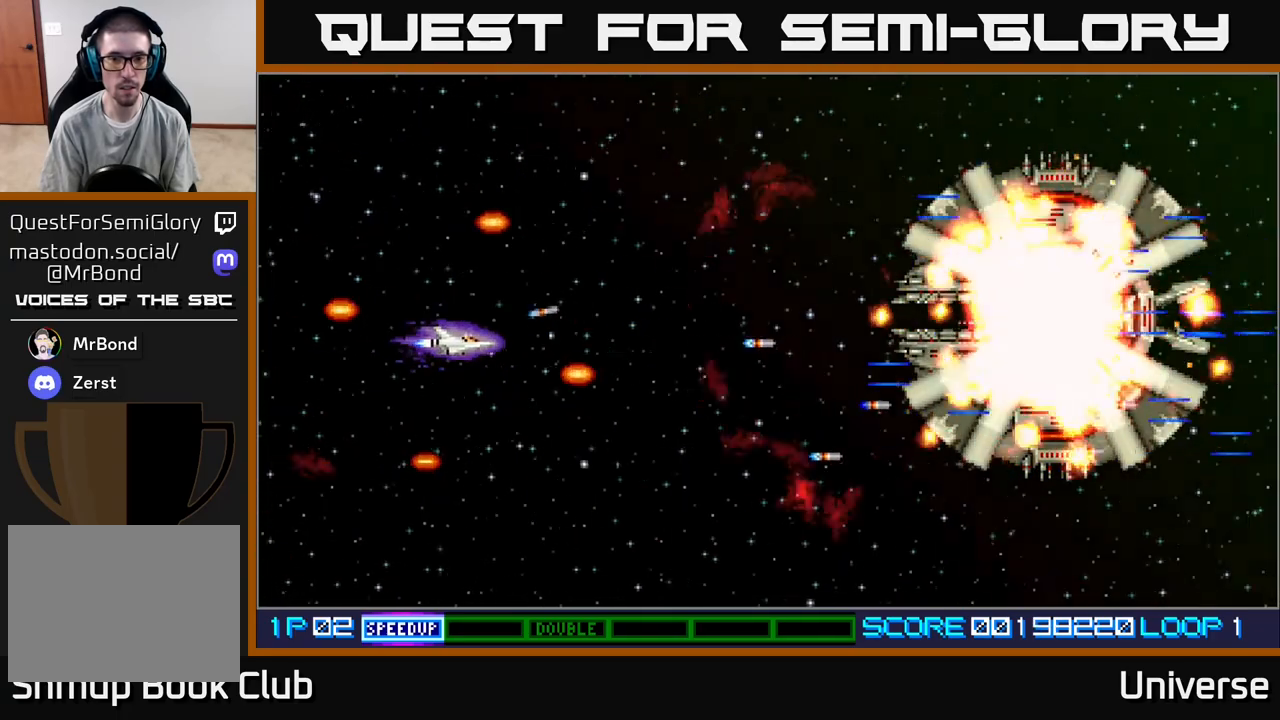
{"buttons": [], "events": [[17, "DPAD_LEFT", "up"], [33, "DPAD_RIGHT", "down"], [183, "DPAD_RIGHT", "up"], [217, "DPAD_RIGHT", "down"], [283, "DPAD_DOWN", "up"], [317, "DPAD_RIGHT", "up"], [350, "DPAD_UP", "down"], [367, "DPAD_UP", "up"], [383, "A", "up"]]}